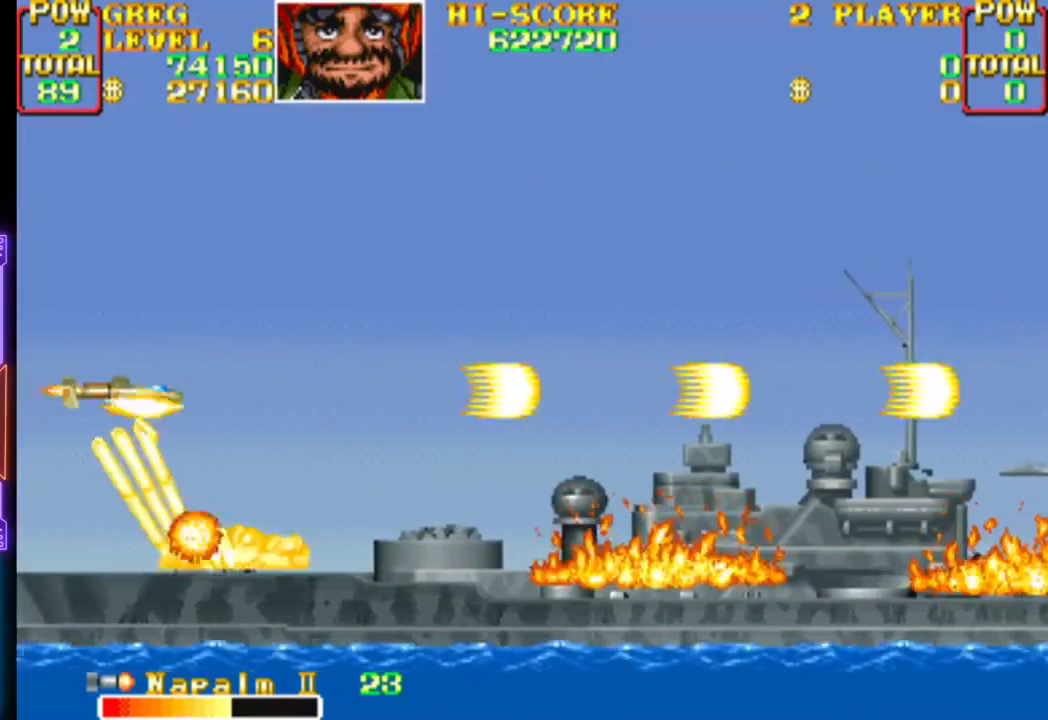
Gameplay with a controller (PlayStation layout); each line is a JSON object with the inputs held at the frame after it. "events" lists button and stick changes between this image and that frame as [ms after this image, input, new state], when the widget could be followed in between. Not read: left_stick right_stick.
{"buttons": ["CROSS"], "events": [[100, "CROSS", "up"], [117, "CROSS", "down"], [233, "DPAD_RIGHT", "up"], [283, "CROSS", "up"], [317, "CROSS", "down"], [467, "CROSS", "up"], [483, "CROSS", "down"]]}
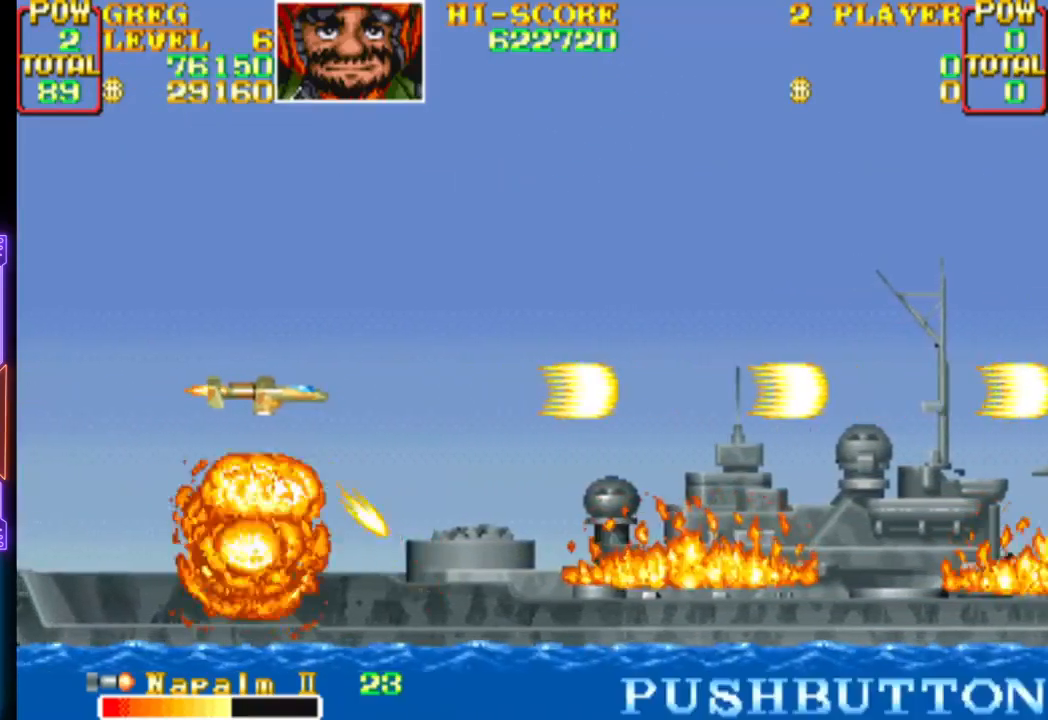
{"buttons": ["CROSS", "DPAD_RIGHT"], "events": [[200, "DPAD_RIGHT", "down"]]}
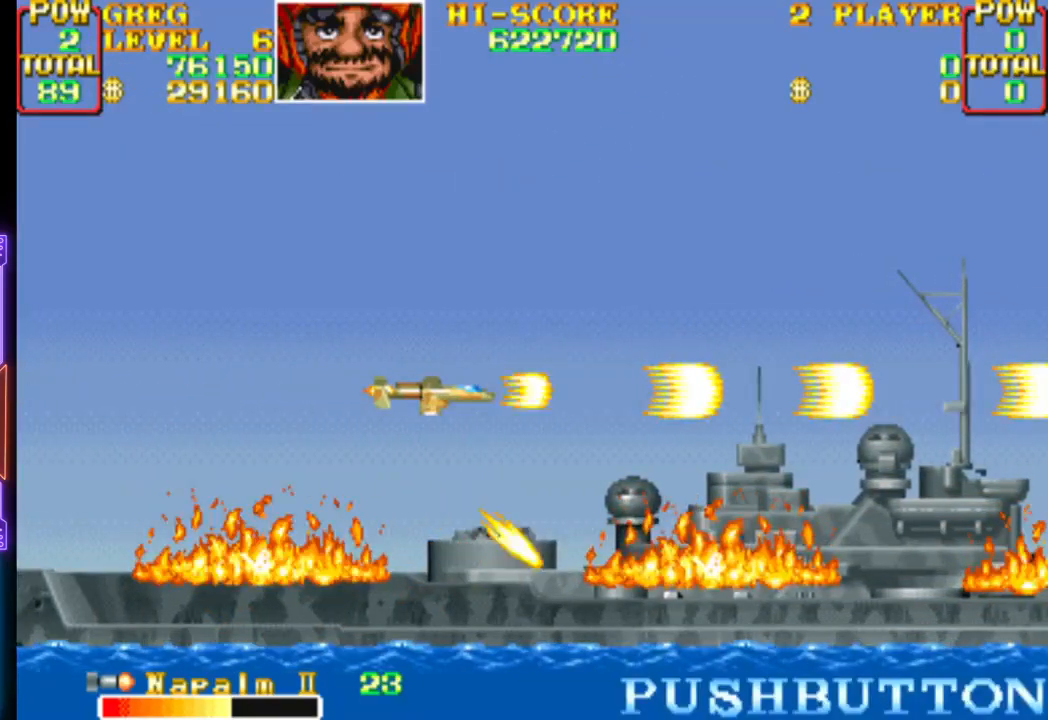
{"buttons": ["CROSS", "DPAD_RIGHT"], "events": [[17, "DPAD_RIGHT", "up"], [200, "DPAD_RIGHT", "down"], [350, "DPAD_RIGHT", "up"], [417, "DPAD_RIGHT", "down"]]}
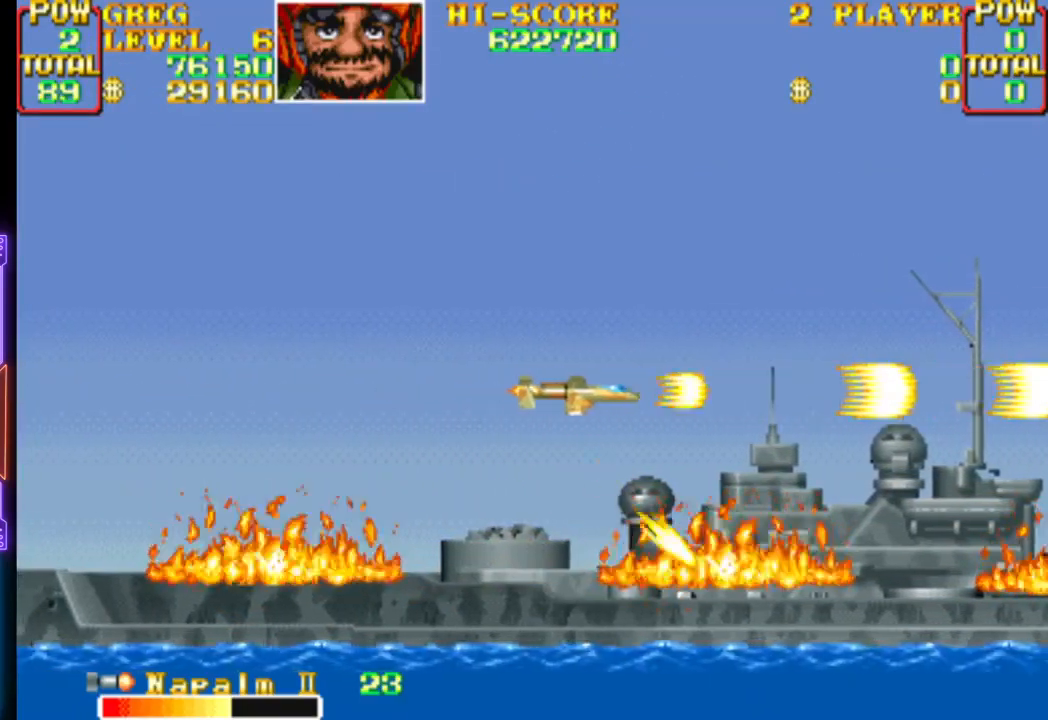
{"buttons": ["CROSS", "DPAD_DOWN", "DPAD_LEFT"], "events": [[167, "DPAD_UP", "down"], [250, "DPAD_RIGHT", "up"], [283, "DPAD_LEFT", "down"], [367, "DPAD_UP", "up"], [383, "CROSS", "up"], [450, "CROSS", "down"], [450, "DPAD_DOWN", "down"]]}
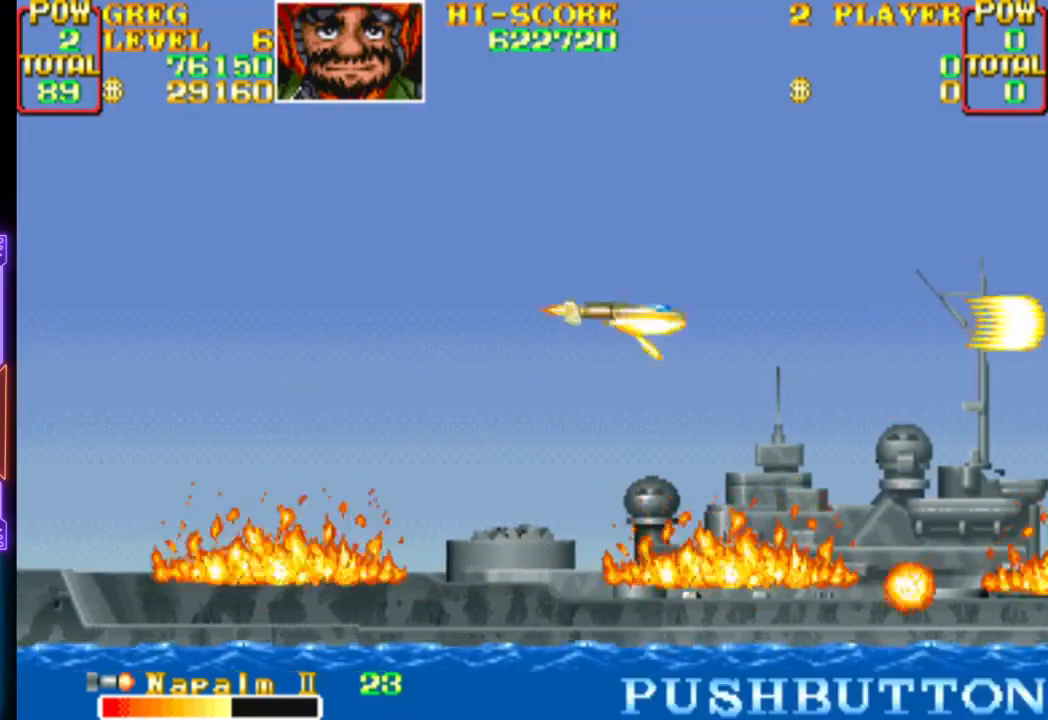
{"buttons": ["CROSS", "DPAD_LEFT"], "events": [[117, "DPAD_LEFT", "up"], [133, "DPAD_DOWN", "up"], [500, "DPAD_LEFT", "down"]]}
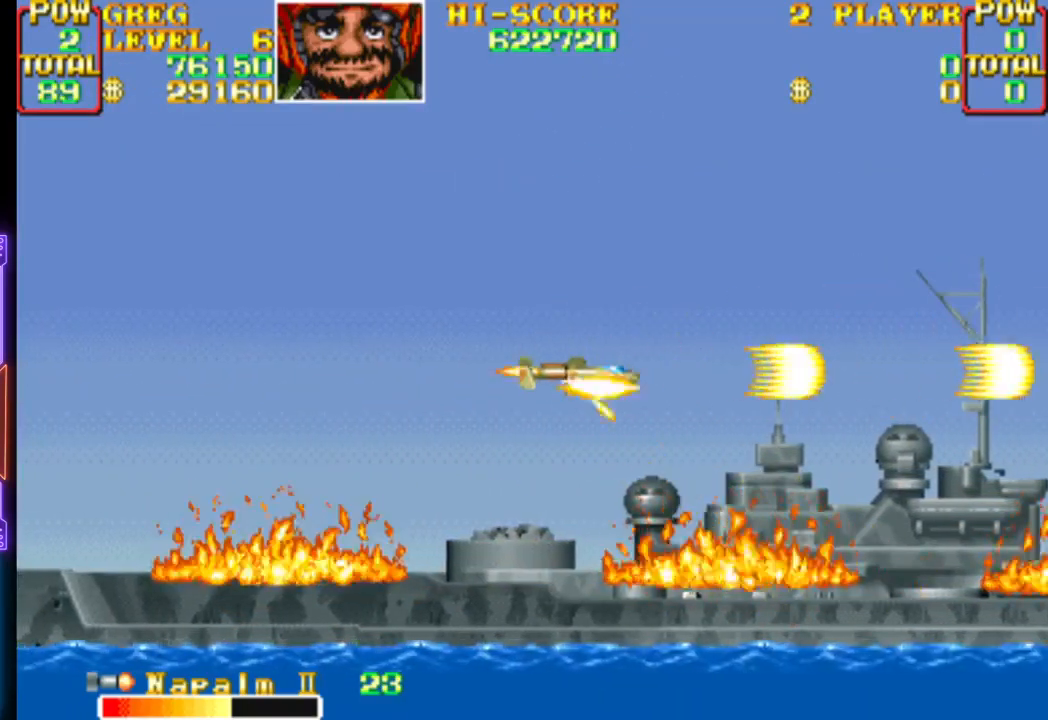
{"buttons": ["CROSS", "DPAD_DOWN"], "events": [[17, "DPAD_DOWN", "down"], [83, "DPAD_DOWN", "up"], [317, "DPAD_LEFT", "up"], [483, "DPAD_DOWN", "down"]]}
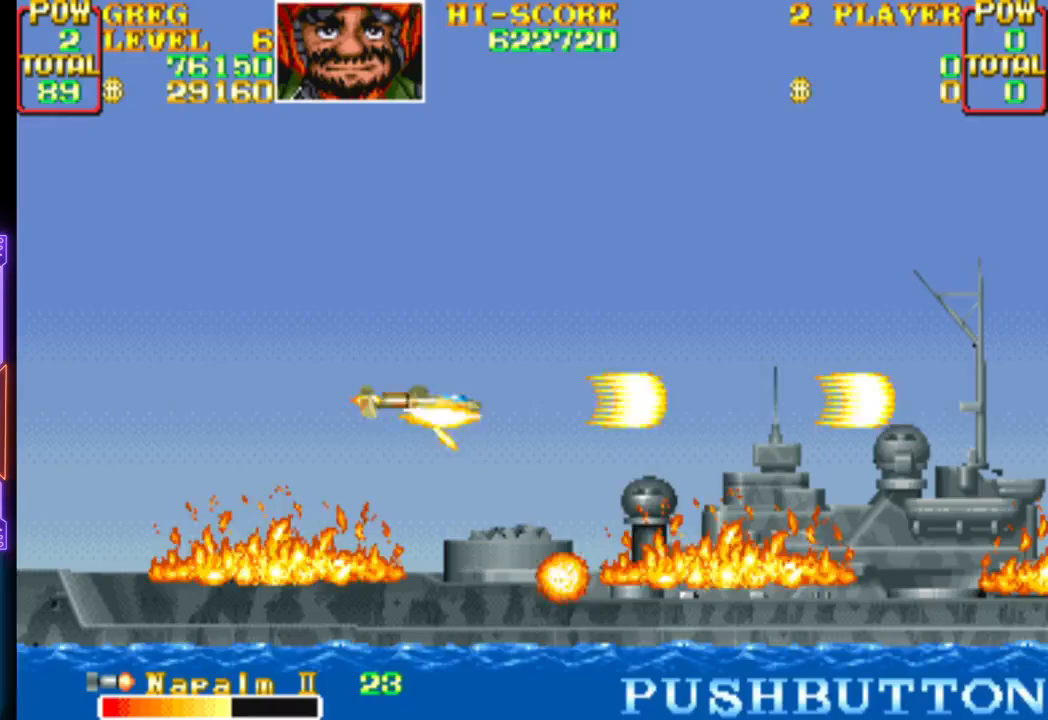
{"buttons": ["CROSS"], "events": [[50, "DPAD_DOWN", "up"], [150, "CROSS", "up"], [233, "CROSS", "down"]]}
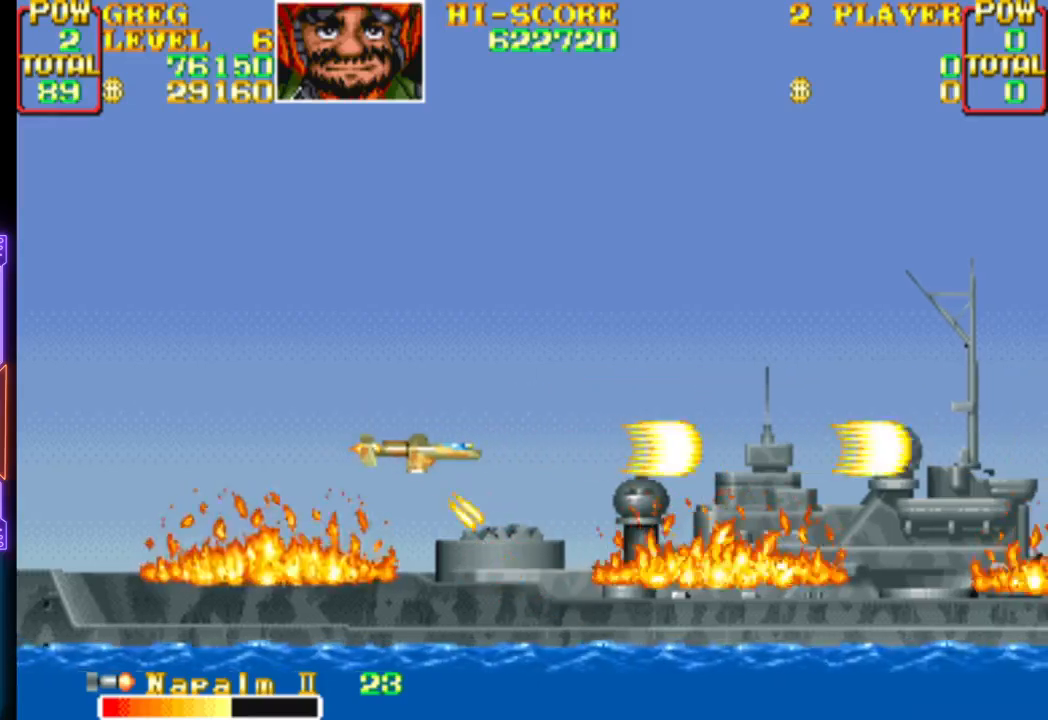
{"buttons": [], "events": [[267, "DPAD_LEFT", "down"], [267, "DPAD_UP", "down"], [417, "DPAD_LEFT", "up"], [433, "CROSS", "up"], [433, "DPAD_UP", "up"]]}
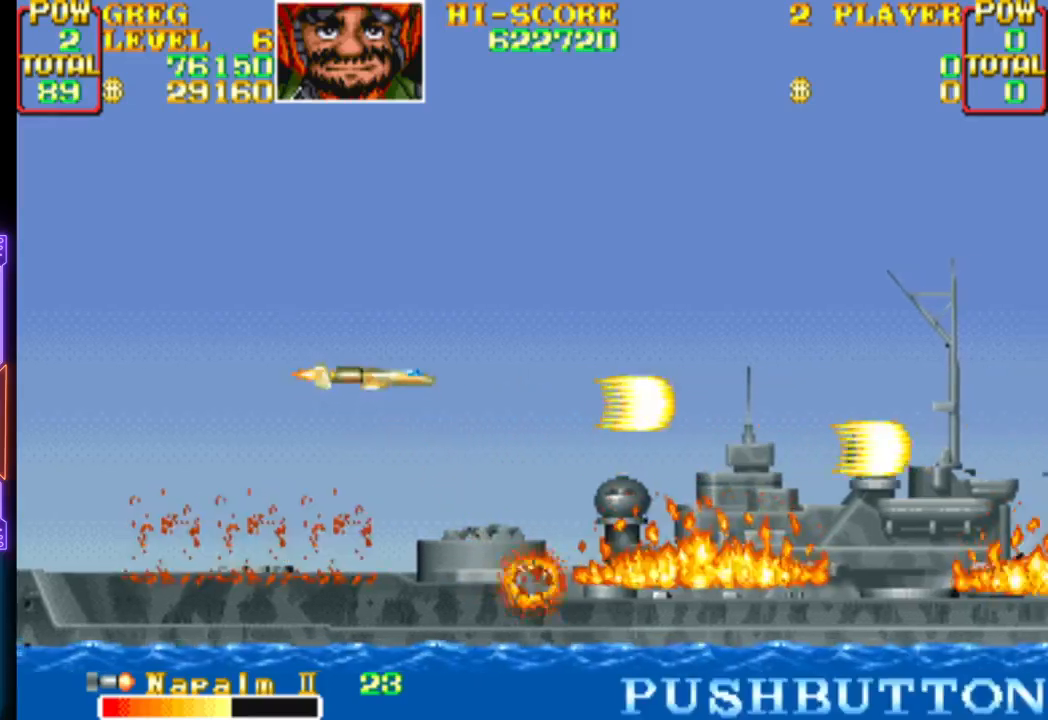
{"buttons": ["CROSS"], "events": [[33, "CROSS", "down"], [283, "DPAD_RIGHT", "down"], [350, "DPAD_DOWN", "down"], [400, "DPAD_DOWN", "up"], [433, "CROSS", "up"], [450, "DPAD_RIGHT", "up"], [483, "CROSS", "down"]]}
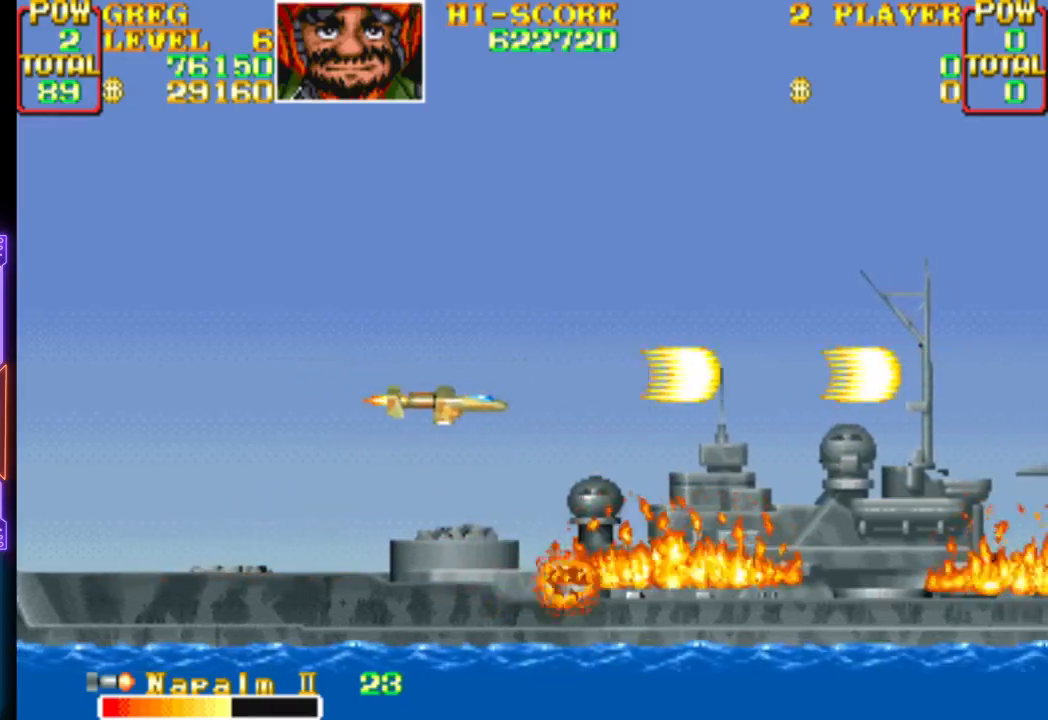
{"buttons": ["CROSS"], "events": [[83, "DPAD_DOWN", "down"], [83, "DPAD_RIGHT", "down"], [167, "DPAD_DOWN", "up"], [200, "DPAD_RIGHT", "up"]]}
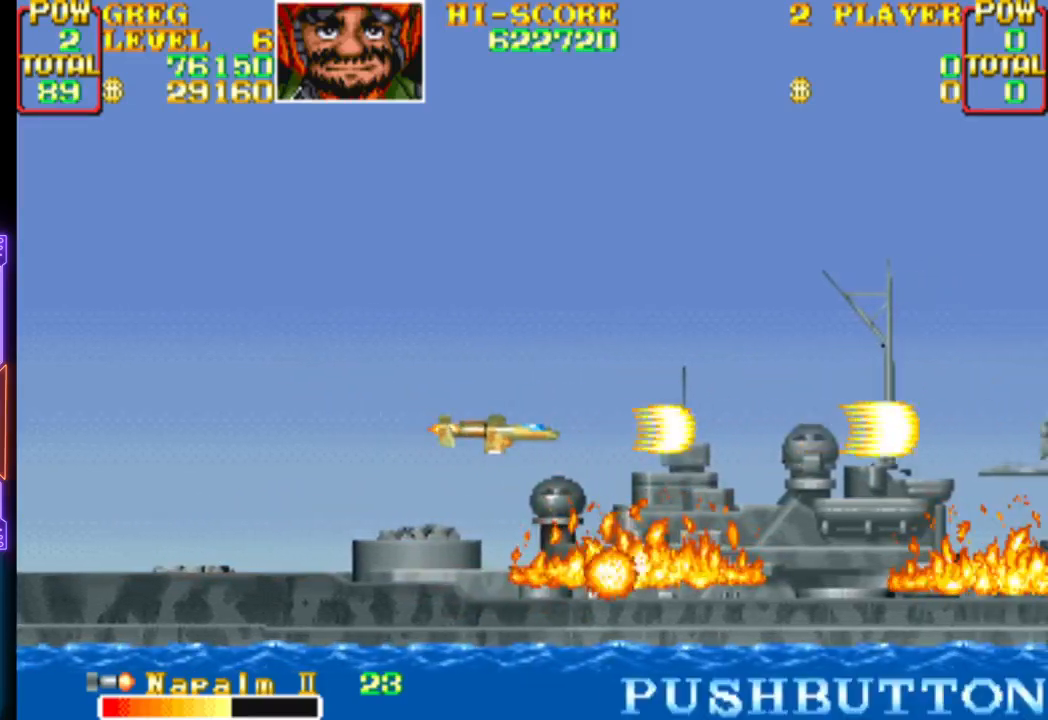
{"buttons": ["CROSS", "DPAD_LEFT"], "events": [[400, "DPAD_LEFT", "down"], [400, "DPAD_UP", "down"], [467, "DPAD_UP", "up"]]}
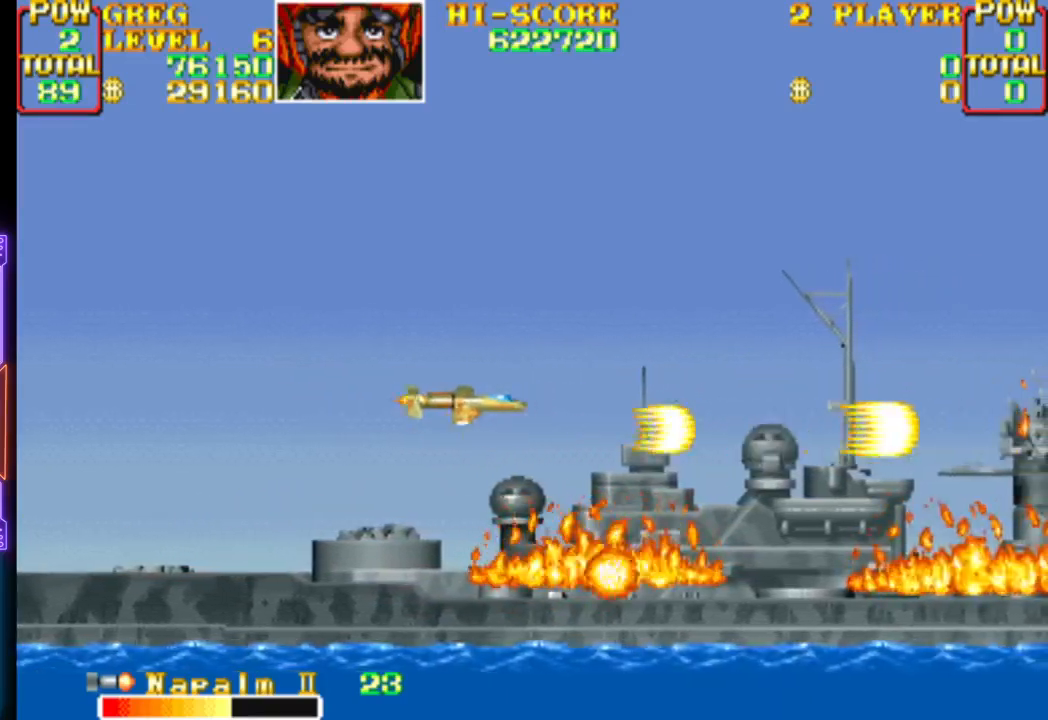
{"buttons": ["CROSS", "DPAD_UP", "DPAD_LEFT"], "events": [[17, "DPAD_LEFT", "up"], [100, "CROSS", "up"], [167, "CROSS", "down"], [450, "DPAD_LEFT", "down"], [450, "DPAD_UP", "down"]]}
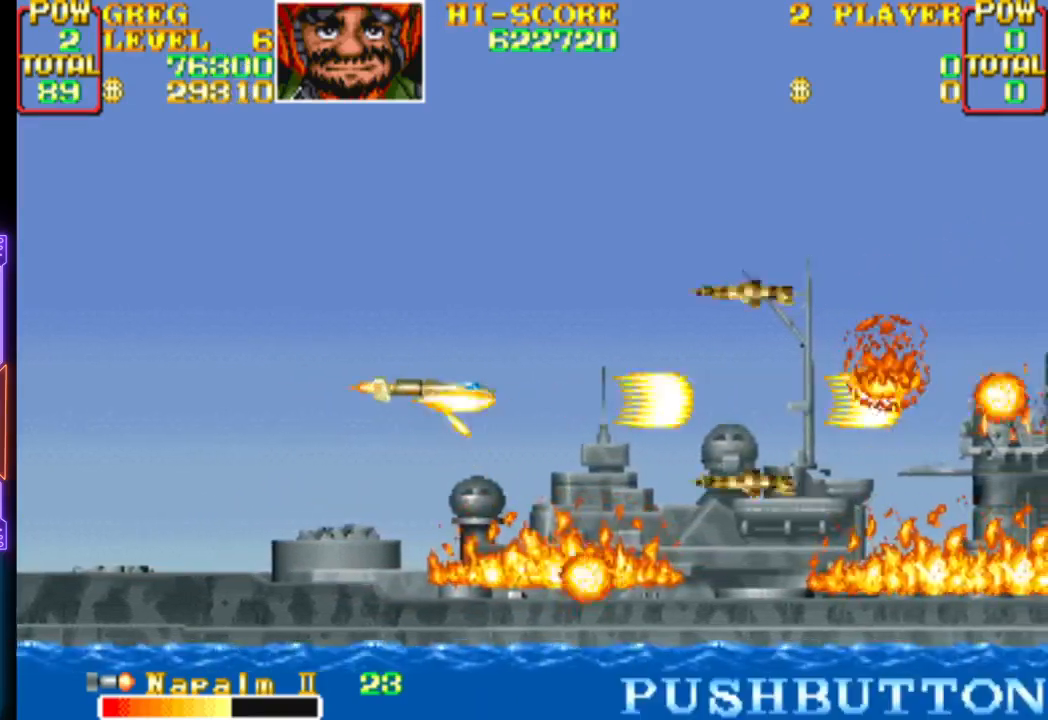
{"buttons": ["CROSS", "DPAD_UP", "DPAD_RIGHT"], "events": [[200, "CROSS", "up"], [250, "CROSS", "down"], [250, "DPAD_DOWN", "down"], [250, "DPAD_UP", "up"], [383, "DPAD_RIGHT", "down"], [383, "DPAD_UP", "down"], [417, "DPAD_DOWN", "up"], [483, "DPAD_LEFT", "up"]]}
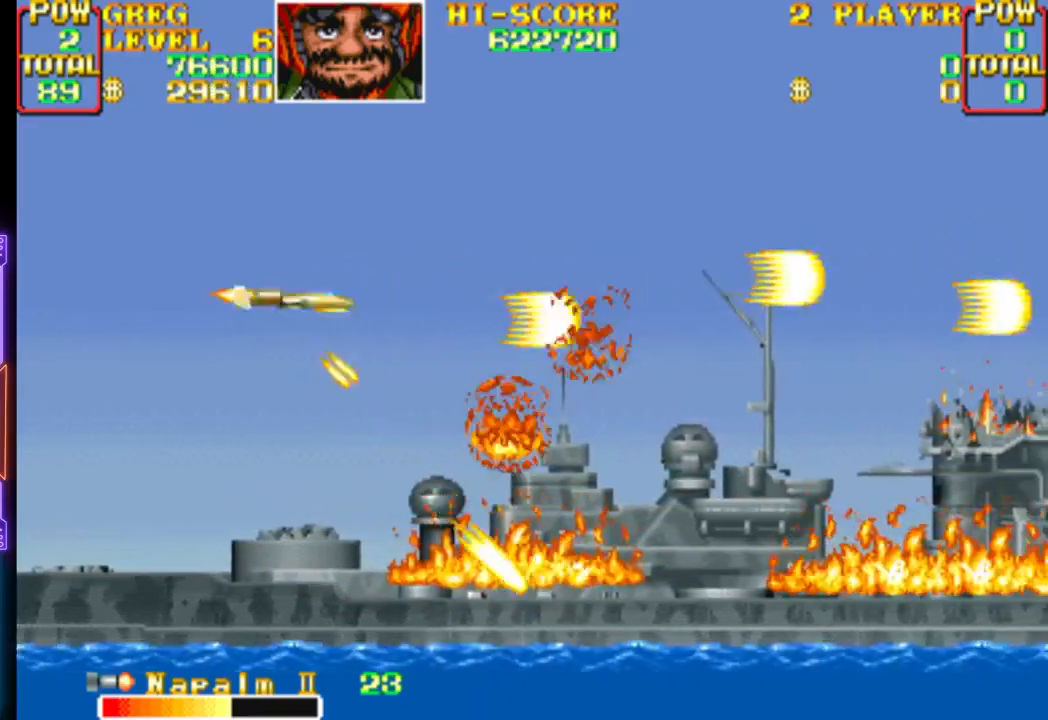
{"buttons": ["CROSS", "DPAD_DOWN", "DPAD_RIGHT"], "events": [[17, "CROSS", "up"], [50, "CROSS", "down"], [200, "DPAD_UP", "up"], [233, "CROSS", "up"], [233, "DPAD_DOWN", "down"], [283, "CROSS", "down"]]}
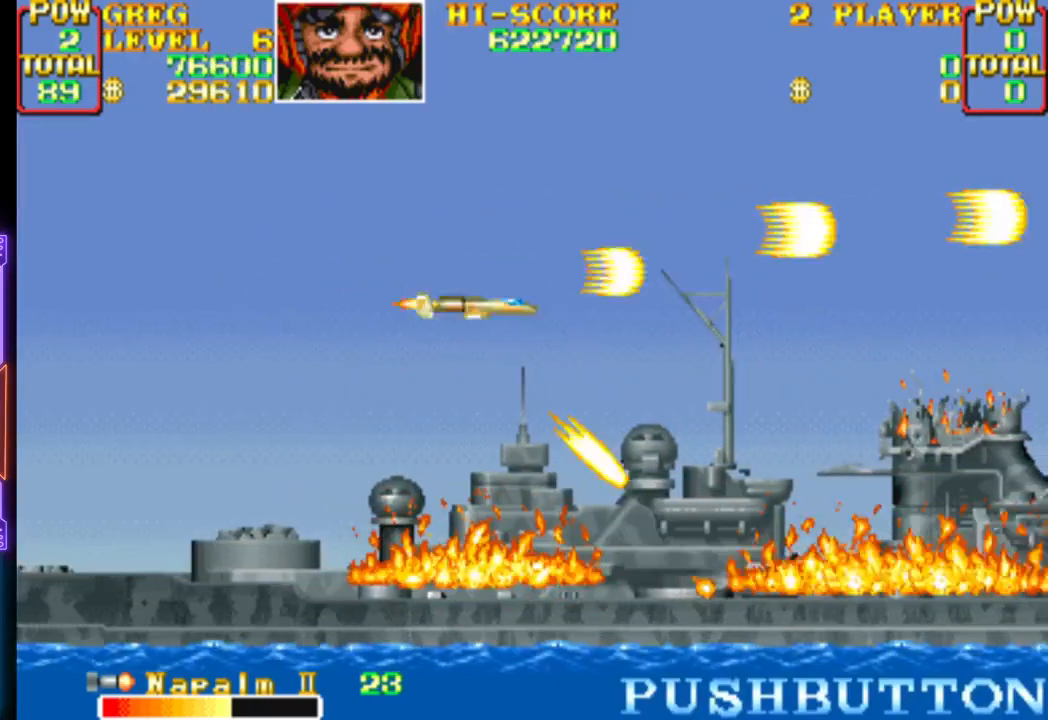
{"buttons": ["CROSS"], "events": [[50, "DPAD_RIGHT", "up"], [83, "DPAD_DOWN", "up"], [100, "CROSS", "up"], [167, "CROSS", "down"]]}
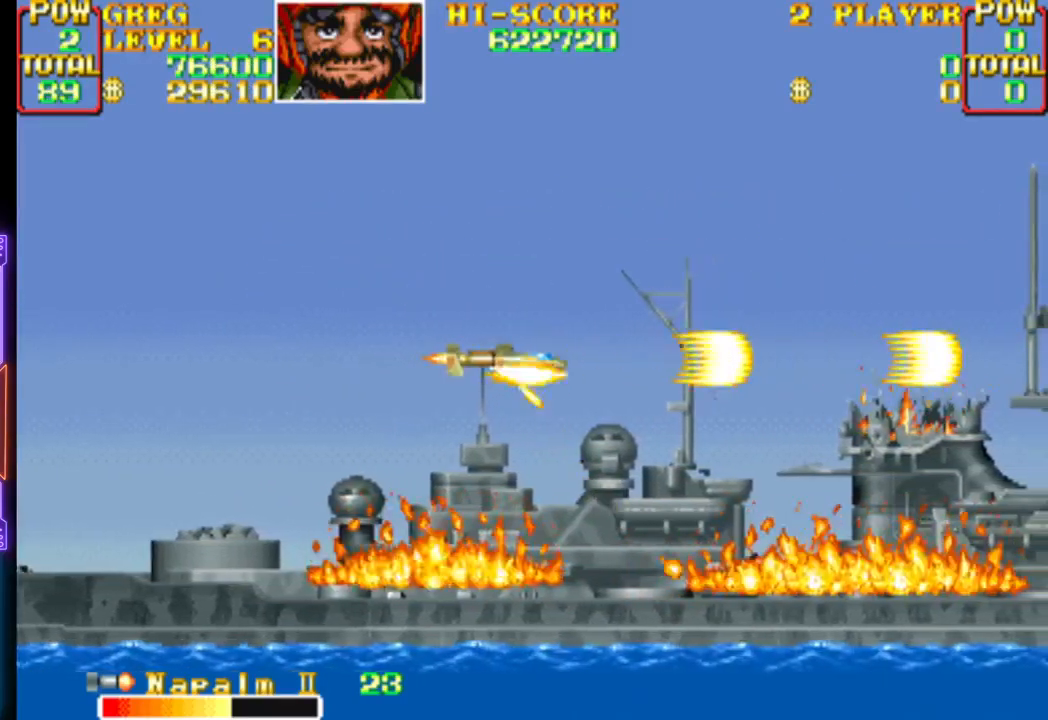
{"buttons": ["CROSS"], "events": [[200, "DPAD_RIGHT", "down"], [350, "DPAD_RIGHT", "up"], [450, "CROSS", "up"], [500, "CROSS", "down"]]}
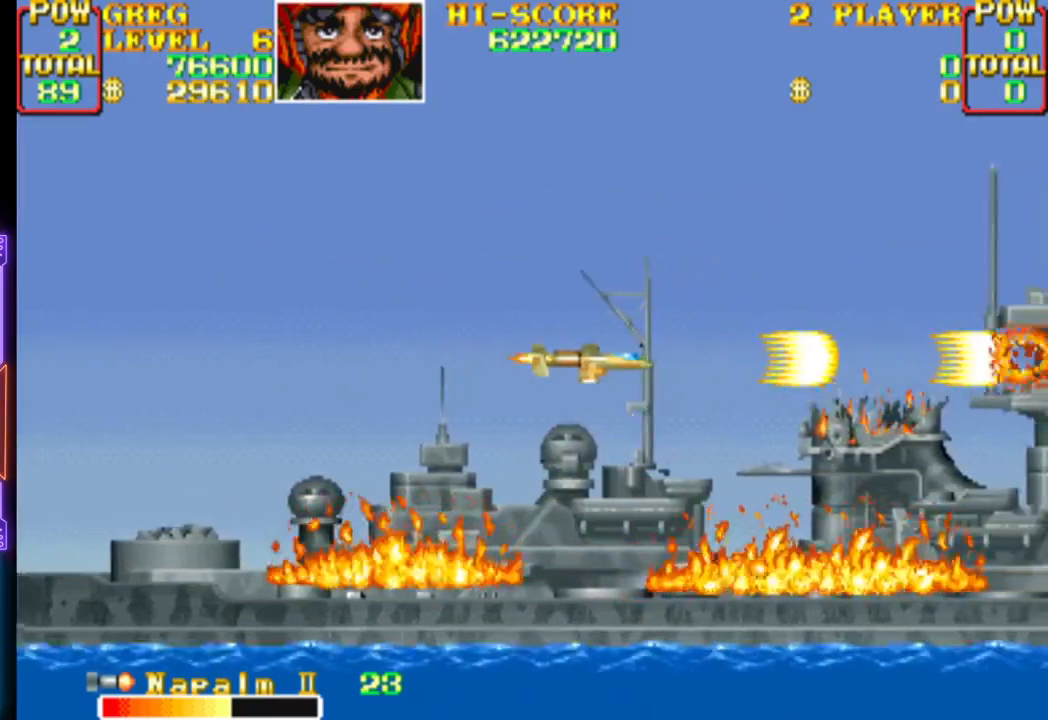
{"buttons": ["CROSS"], "events": [[33, "DPAD_LEFT", "down"], [33, "DPAD_UP", "down"], [200, "DPAD_LEFT", "up"], [217, "DPAD_UP", "up"]]}
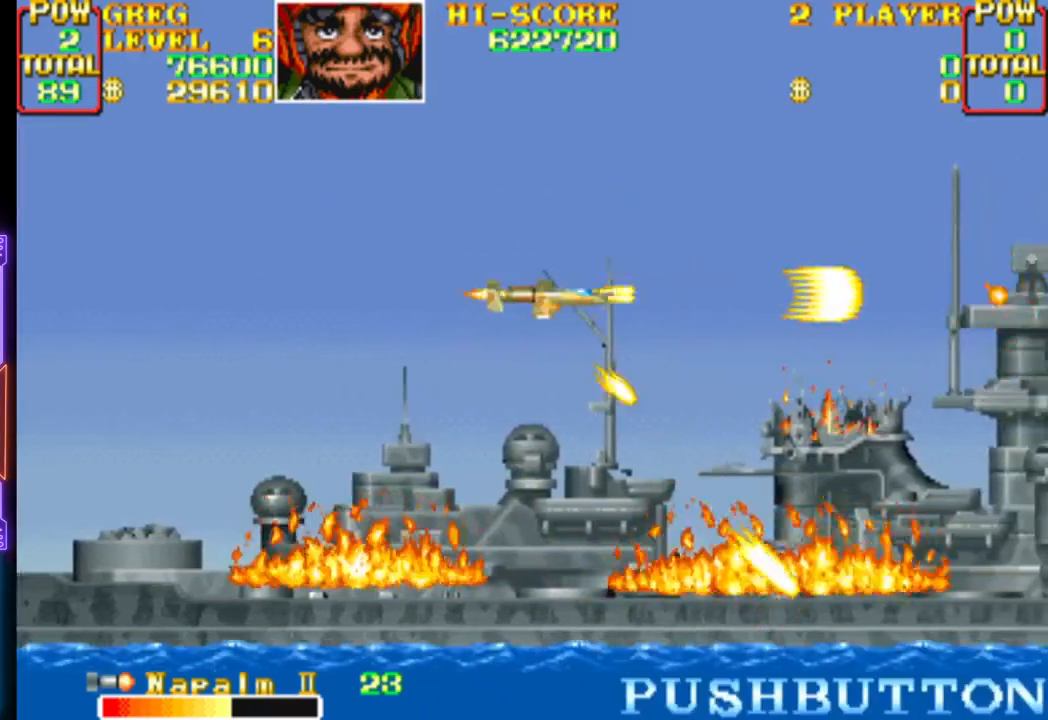
{"buttons": ["CROSS"], "events": []}
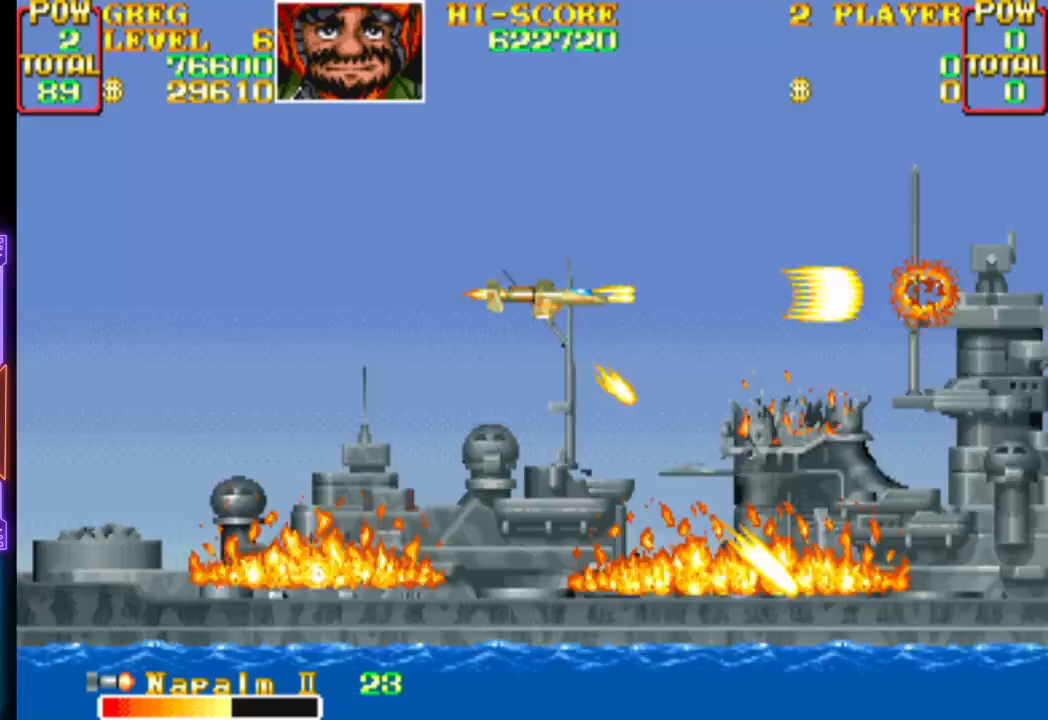
{"buttons": ["CROSS"], "events": []}
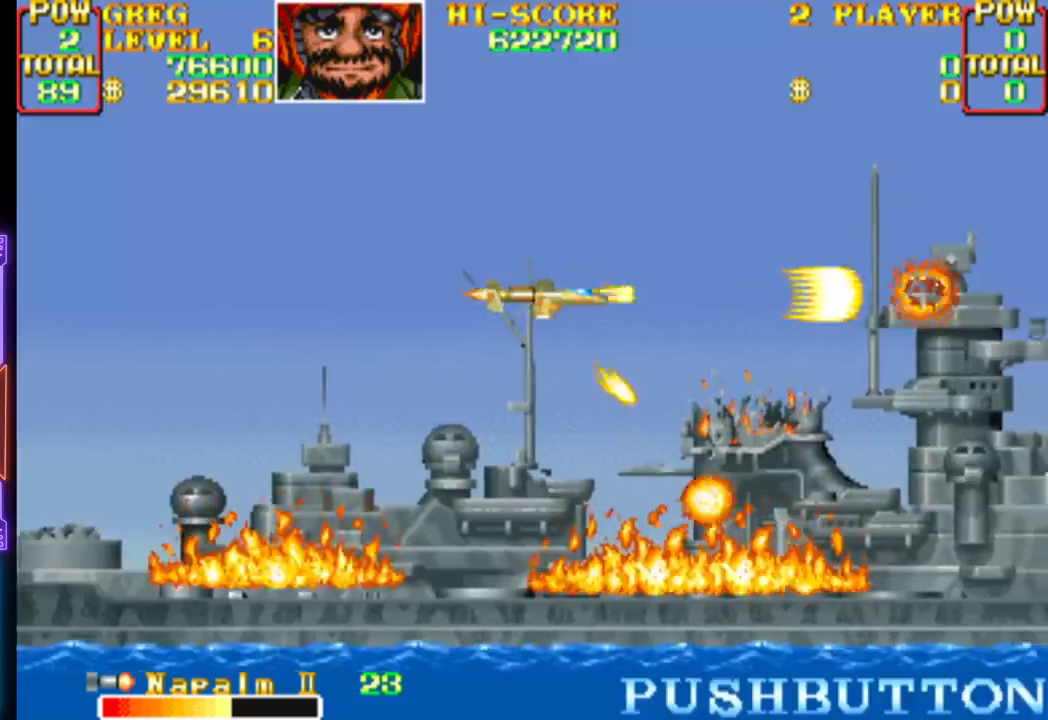
{"buttons": ["CROSS"], "events": [[150, "CROSS", "up"], [217, "CROSS", "down"]]}
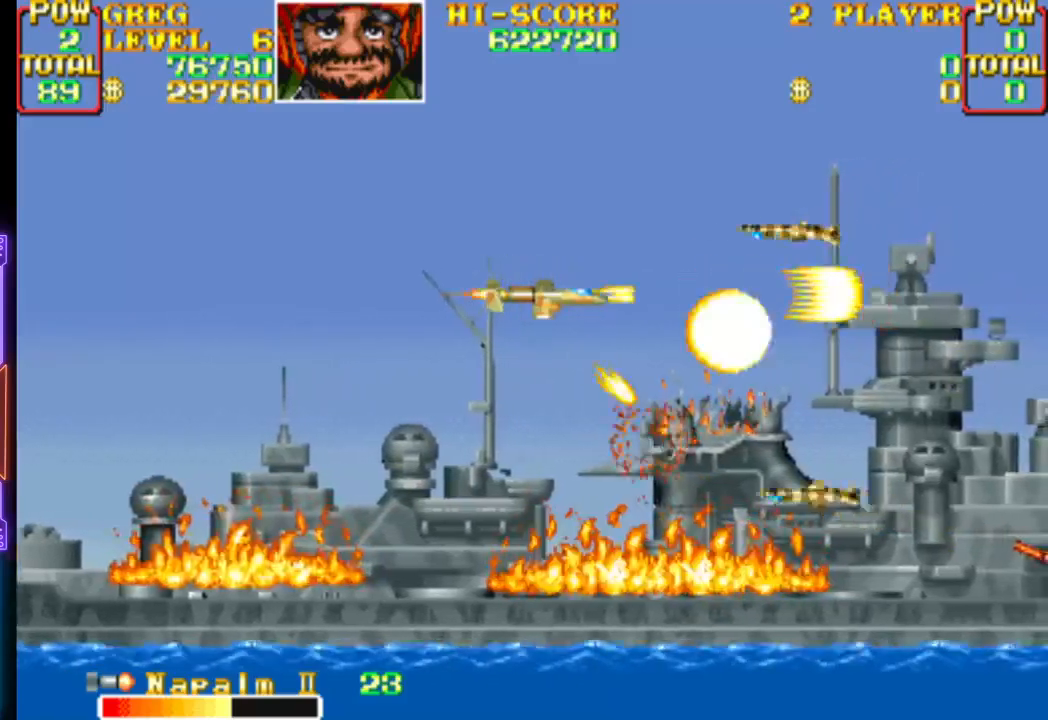
{"buttons": ["CROSS", "DPAD_UP", "DPAD_LEFT"], "events": [[50, "DPAD_LEFT", "down"], [50, "DPAD_UP", "down"], [283, "CROSS", "up"], [333, "CROSS", "down"], [367, "DPAD_UP", "up"], [400, "DPAD_UP", "down"]]}
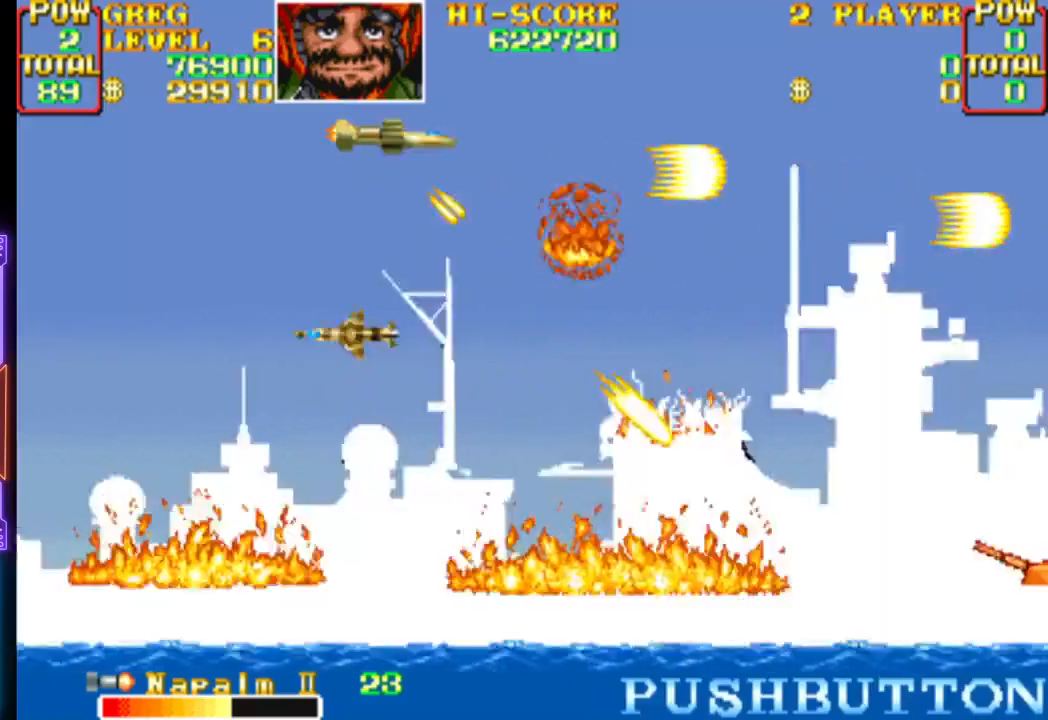
{"buttons": ["CROSS"], "events": [[33, "DPAD_DOWN", "down"], [50, "DPAD_RIGHT", "down"], [83, "CROSS", "up"], [83, "DPAD_LEFT", "up"], [100, "DPAD_UP", "up"], [133, "CROSS", "down"], [383, "DPAD_RIGHT", "up"], [483, "DPAD_DOWN", "up"]]}
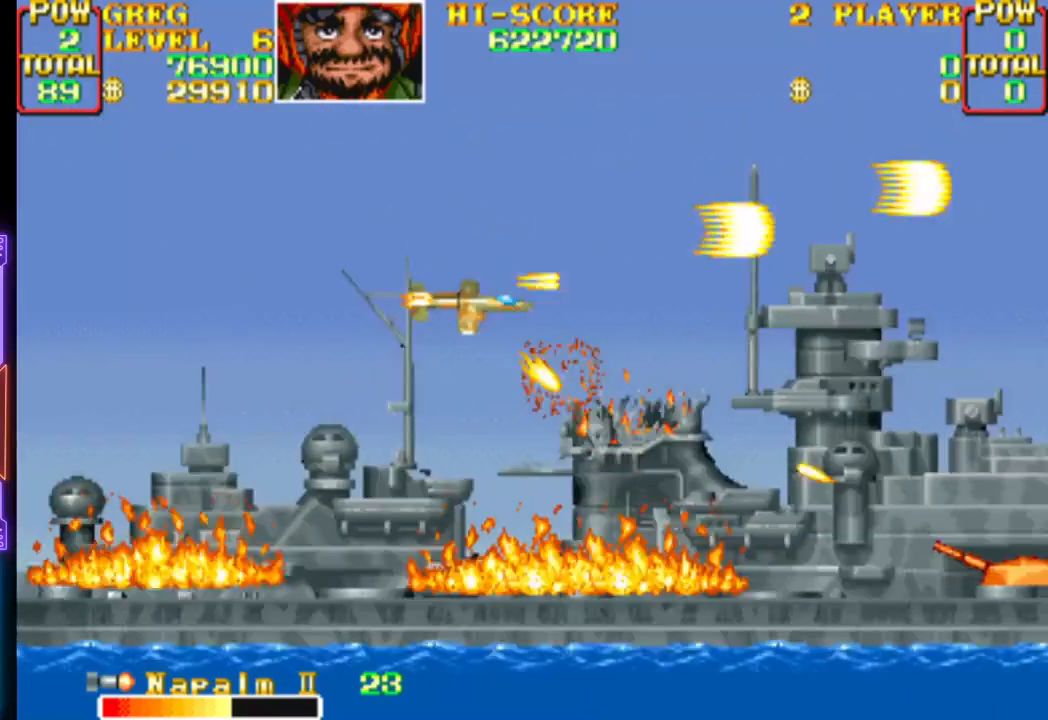
{"buttons": ["CROSS", "DPAD_RIGHT"], "events": [[50, "CROSS", "up"], [83, "CROSS", "down"], [133, "DPAD_LEFT", "down"], [133, "DPAD_UP", "down"], [250, "DPAD_LEFT", "up"], [267, "DPAD_RIGHT", "down"], [283, "CROSS", "up"], [333, "CROSS", "down"], [483, "DPAD_UP", "up"]]}
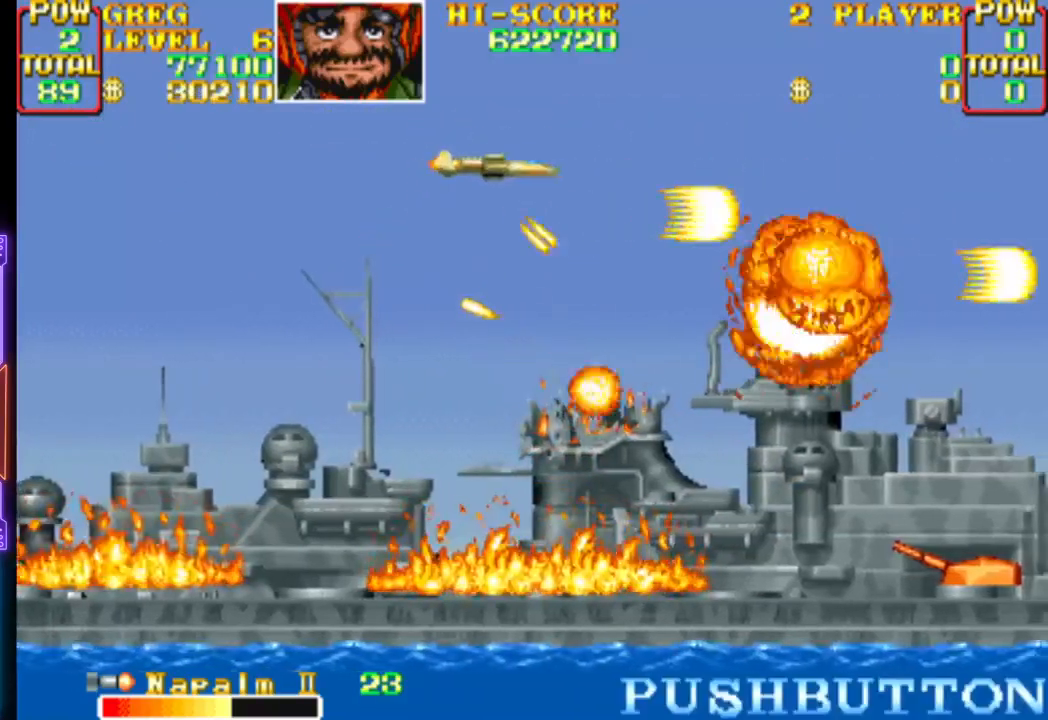
{"buttons": ["DPAD_DOWN", "DPAD_LEFT"]}
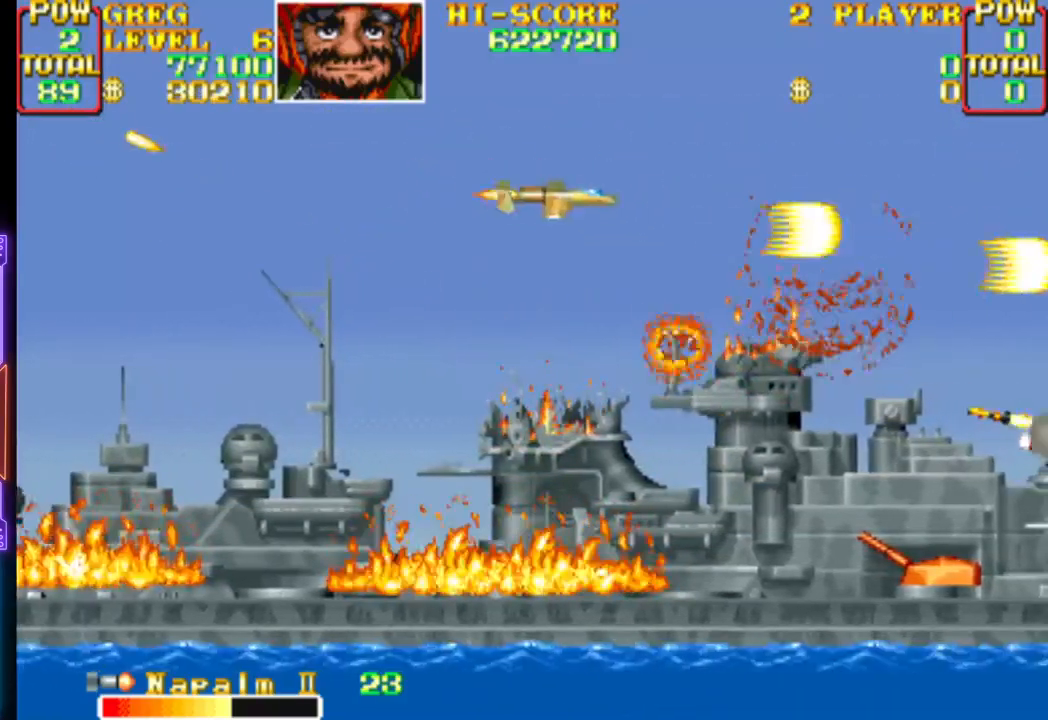
{"buttons": ["CROSS", "DPAD_RIGHT"]}
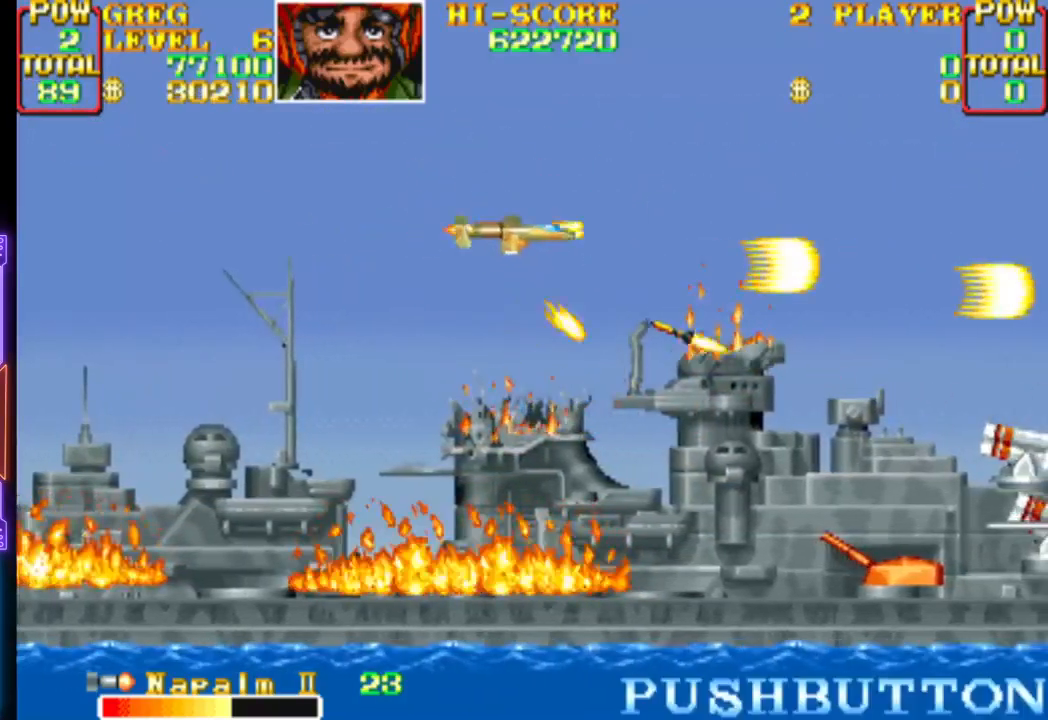
{"buttons": [], "events": [[133, "CROSS", "up"], [183, "CROSS", "down"], [450, "DPAD_RIGHT", "up"], [483, "CROSS", "up"]]}
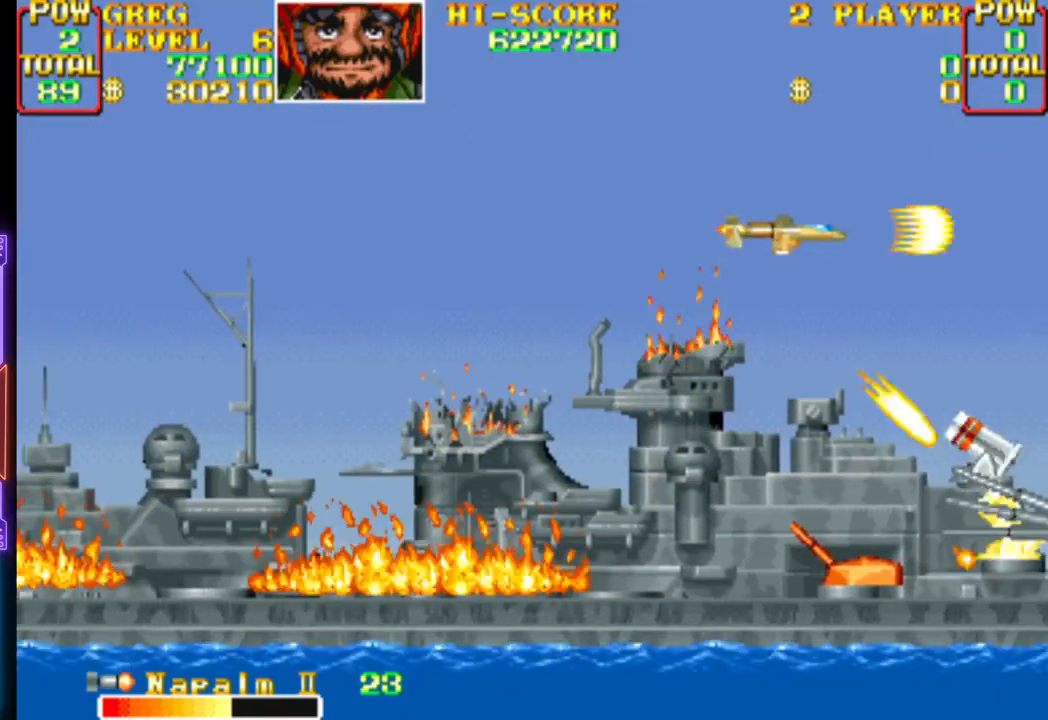
{"buttons": []}